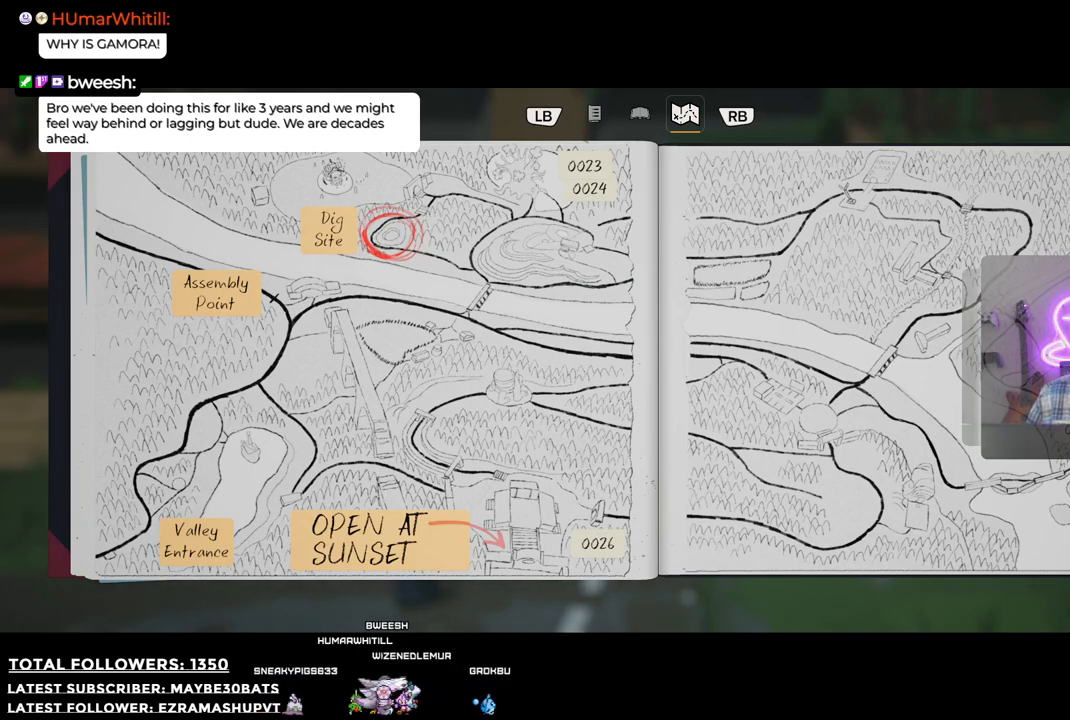
Gameplay with a controller (Xbox layout); each line is a JSON object with the inputs held at the frame after it. "events" lists button and stick changes between this image and that frame as [ms after this image, input, new state], when the widget could be followed in between.
{"buttons": [], "left_stick": "center", "right_stick": "center", "events": [[55, "L1", "down"], [275, "L1", "up"]]}
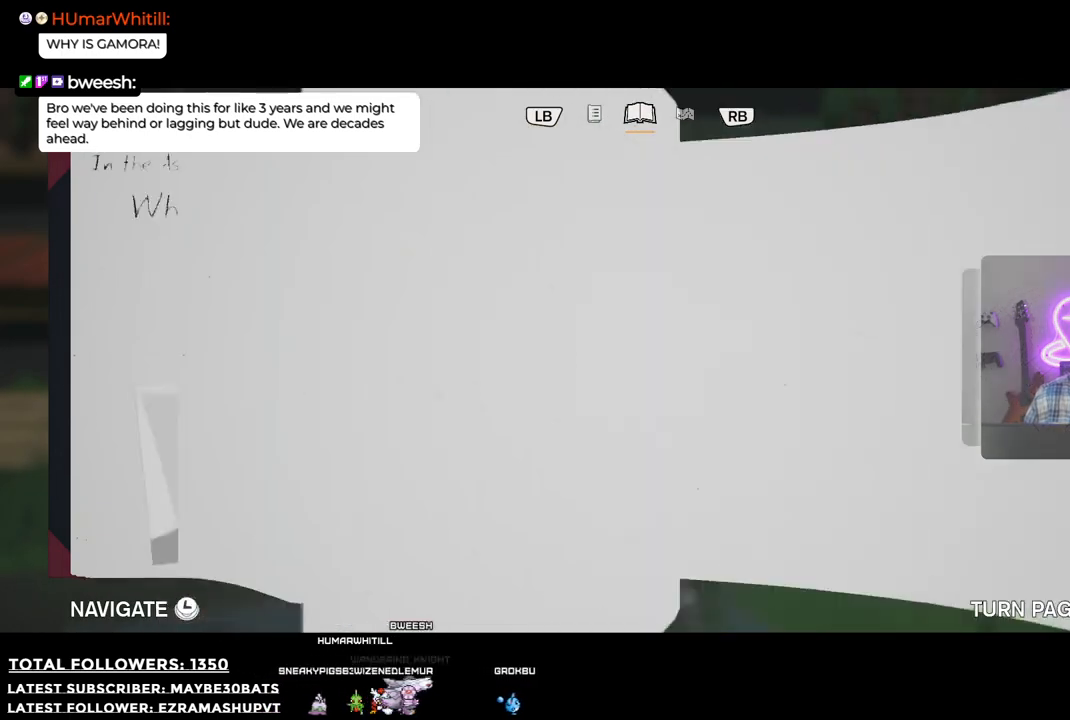
{"buttons": [], "left_stick": "center", "right_stick": "center", "events": []}
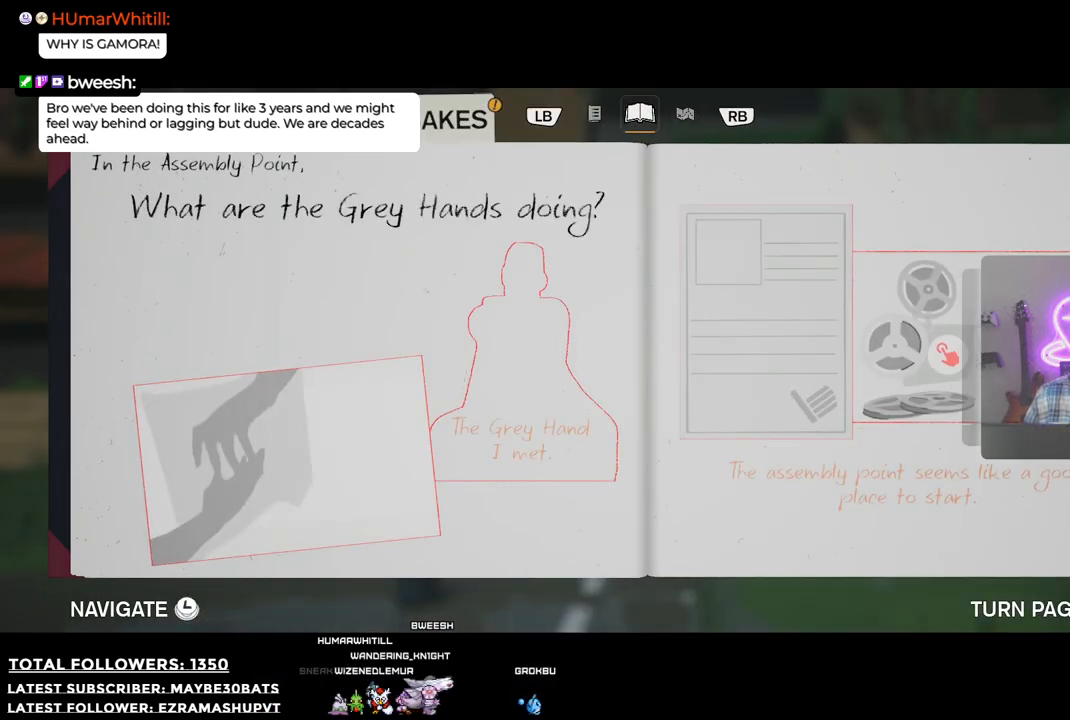
{"buttons": [], "left_stick": "center", "right_stick": "center", "events": []}
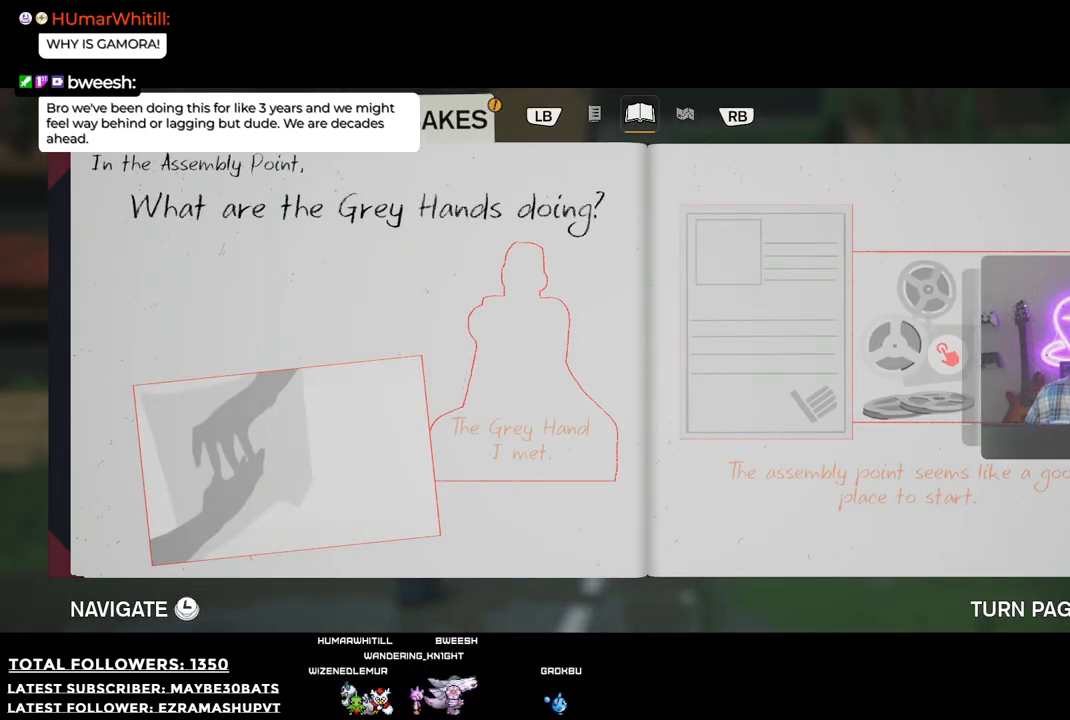
{"buttons": [], "left_stick": "center", "right_stick": "center", "events": []}
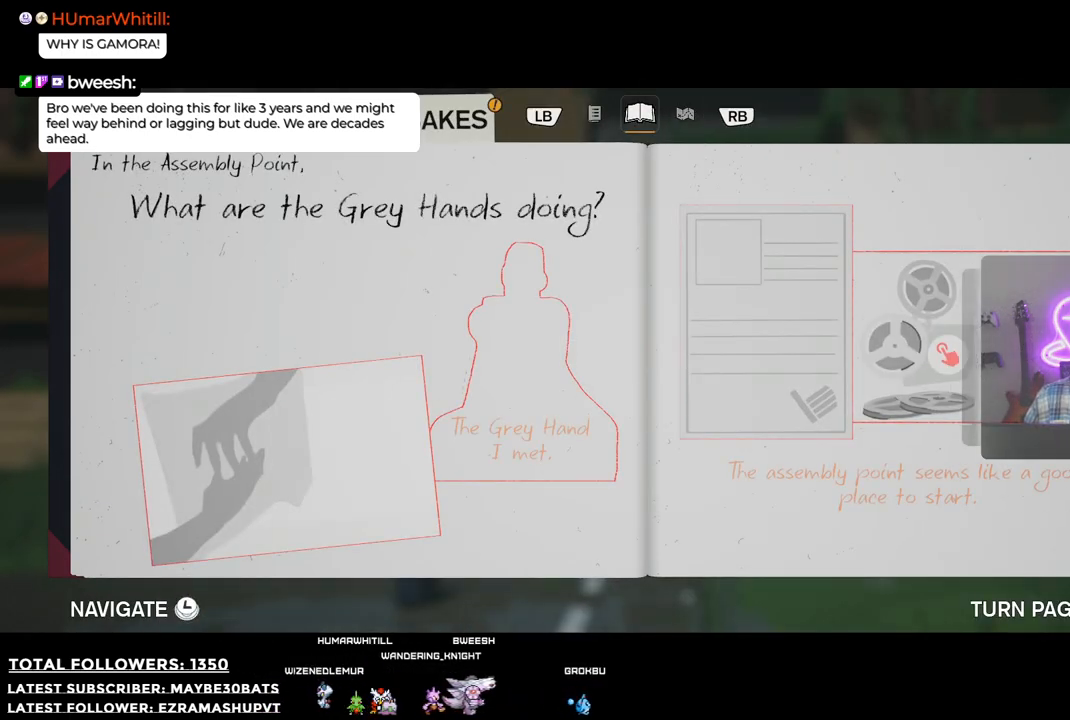
{"buttons": [], "left_stick": "center", "right_stick": "center", "events": [[73, "A", "down"], [220, "A", "up"]]}
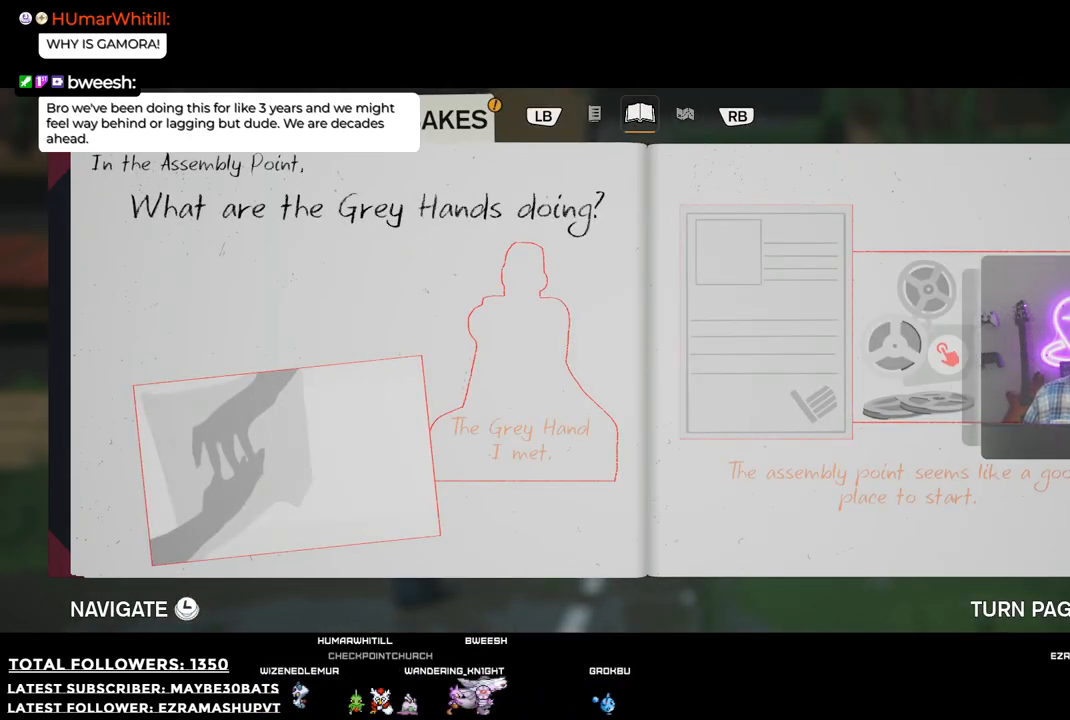
{"buttons": [], "left_stick": "center", "right_stick": "center", "events": [[312, "X", "down"], [458, "X", "up"]]}
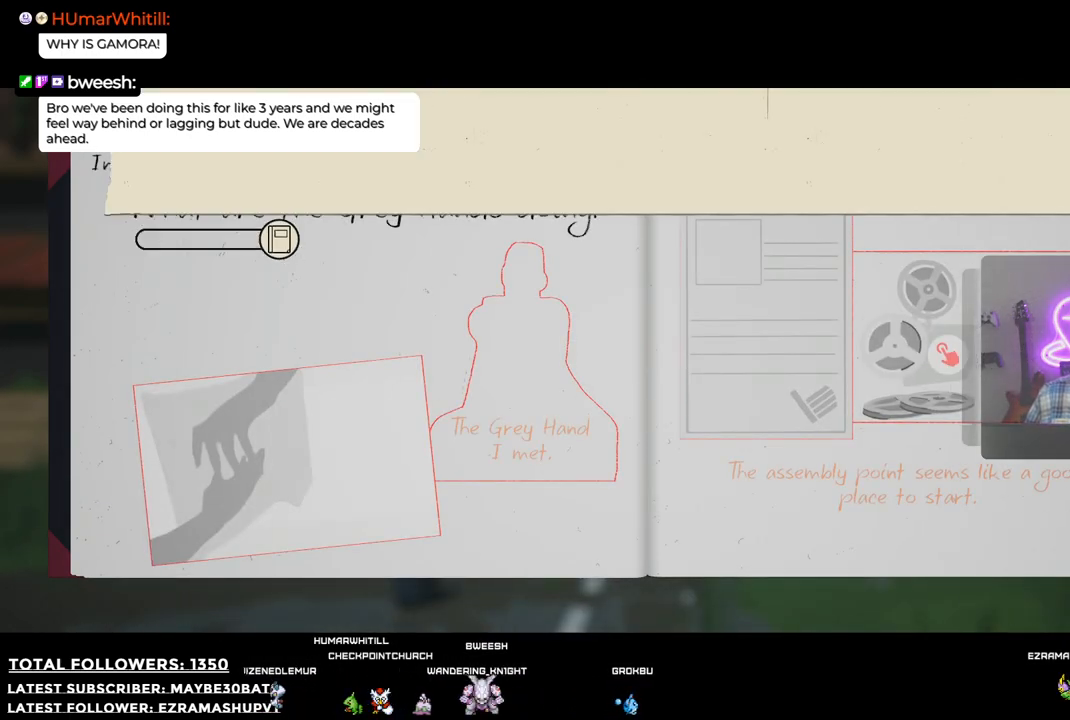
{"buttons": [], "left_stick": "center", "right_stick": "center", "events": []}
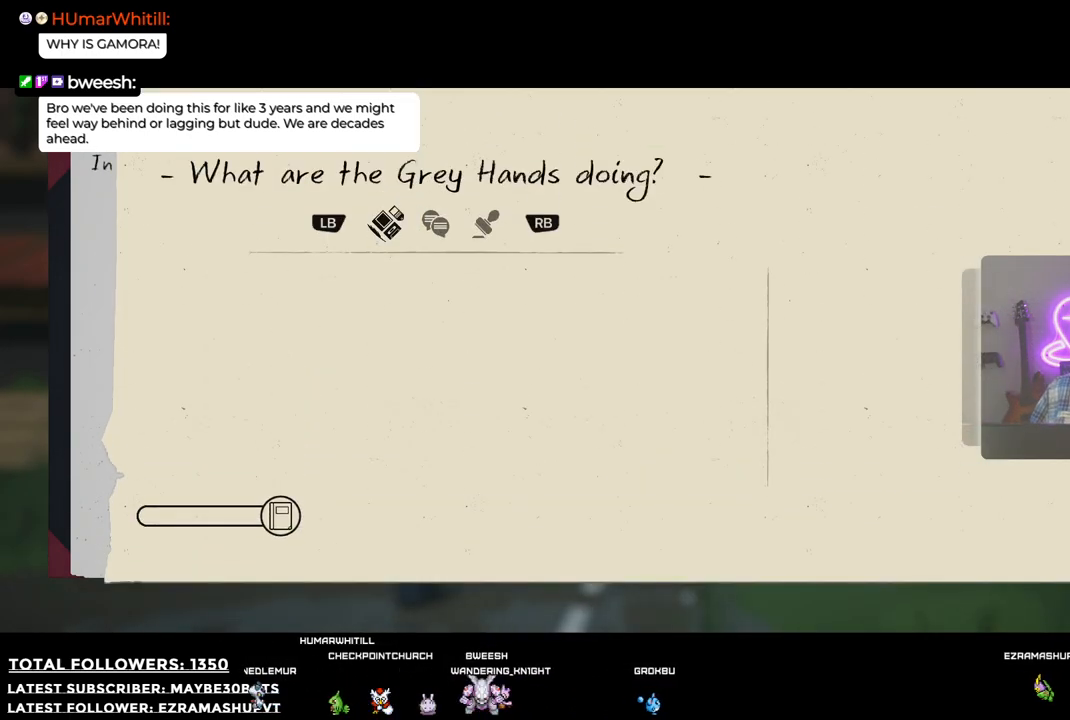
{"buttons": [], "left_stick": "center", "right_stick": "center", "events": []}
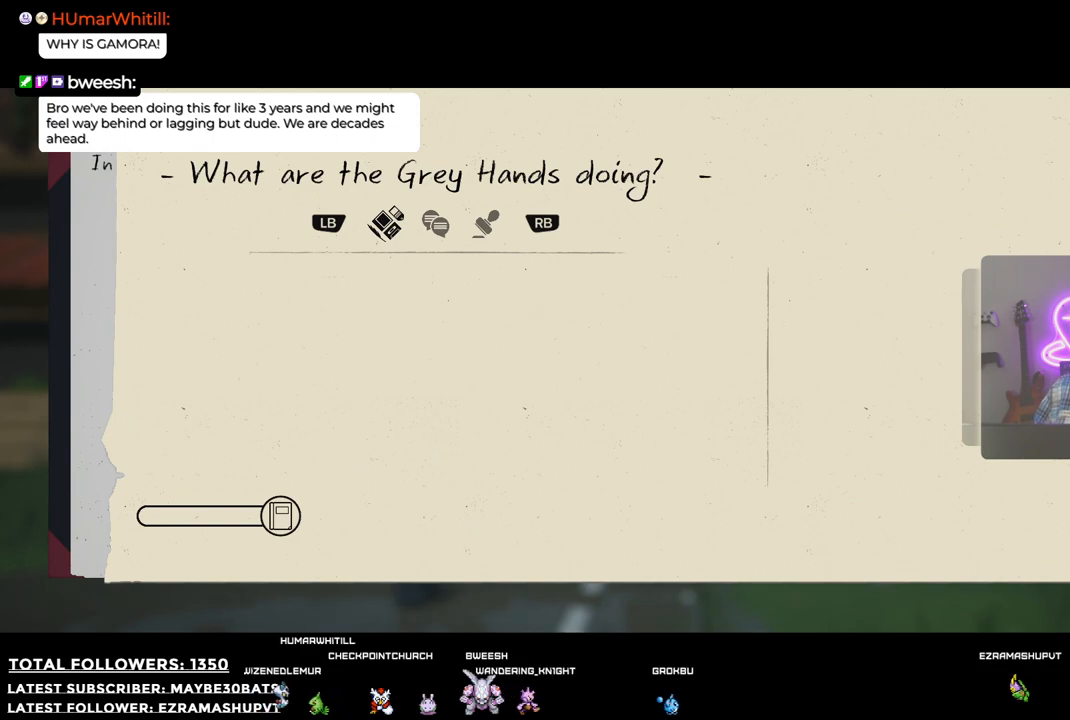
{"buttons": [], "left_stick": "center", "right_stick": "center", "events": []}
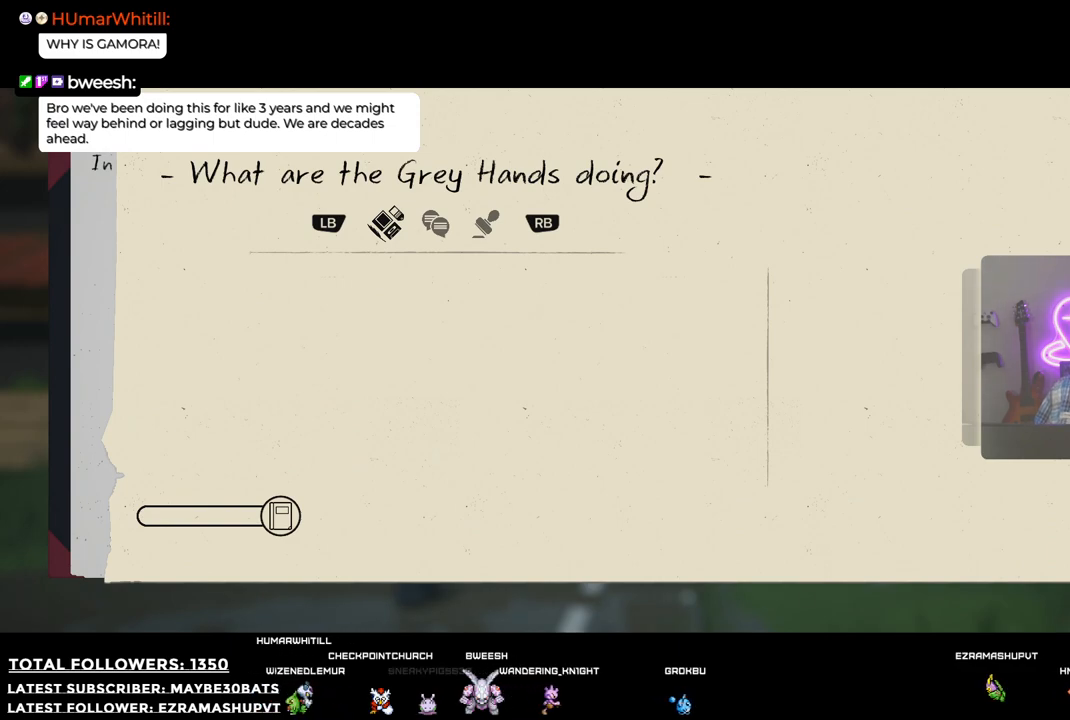
{"buttons": ["R1"], "left_stick": "center", "right_stick": "center", "events": [[73, "R1", "down"], [312, "R1", "up"], [458, "R1", "down"]]}
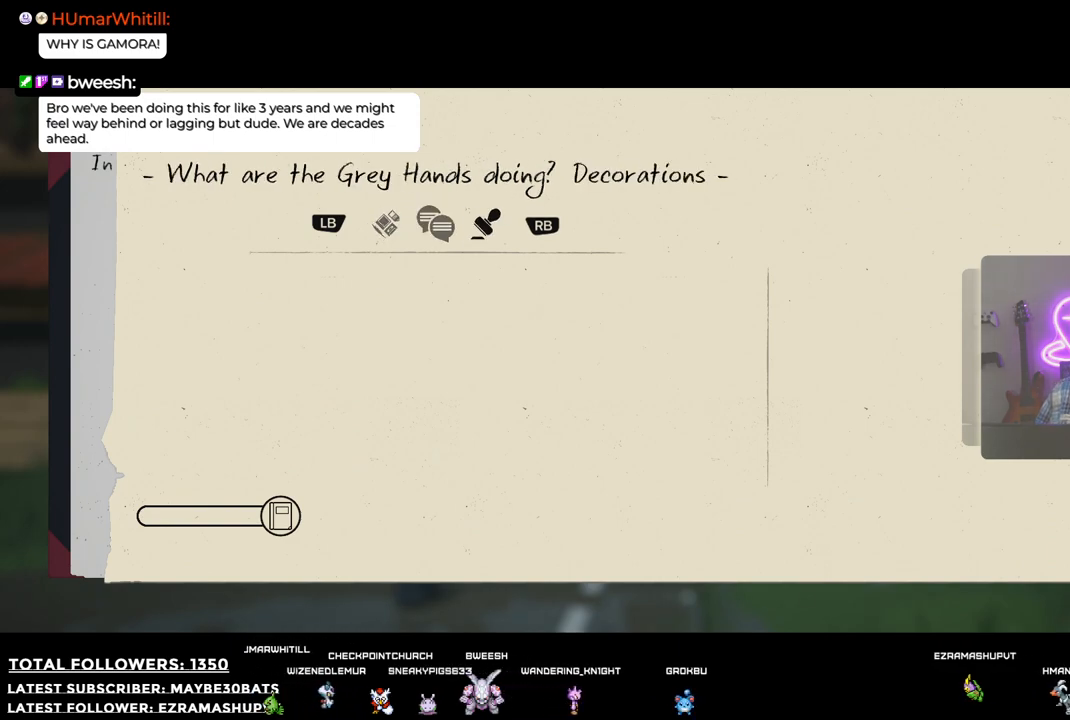
{"buttons": [], "left_stick": "center", "right_stick": "center", "events": [[110, "R1", "up"], [257, "L1", "down"], [459, "L1", "up"]]}
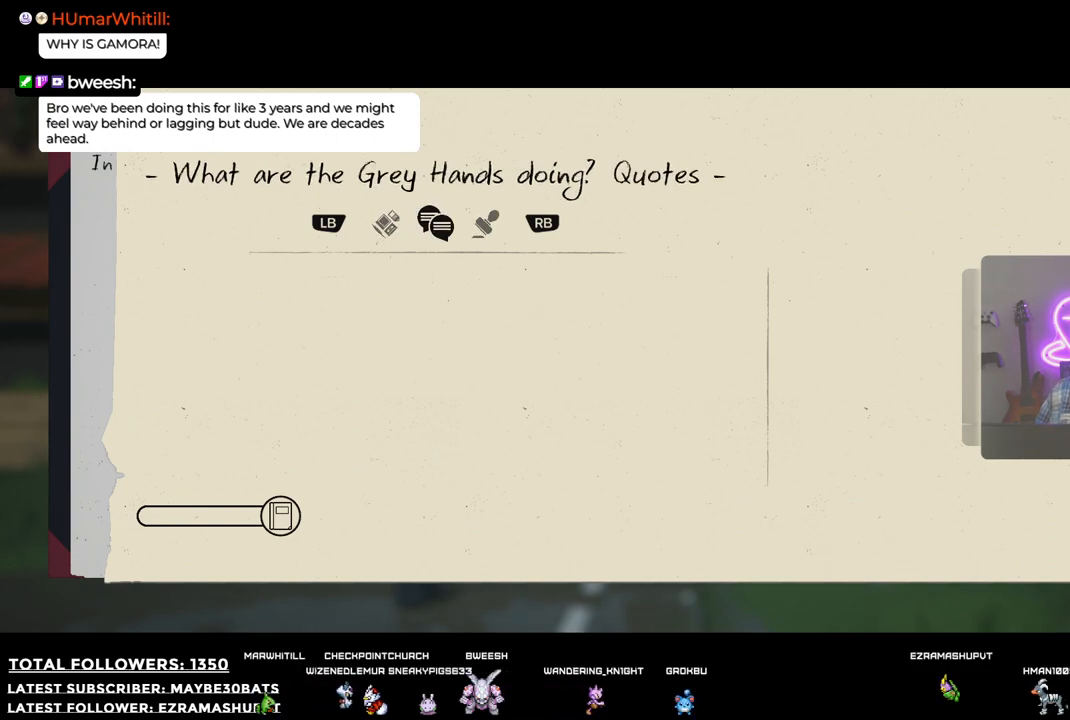
{"buttons": ["B"], "left_stick": "center", "right_stick": "center", "events": [[18, "L1", "down"], [165, "L1", "up"], [422, "B", "down"]]}
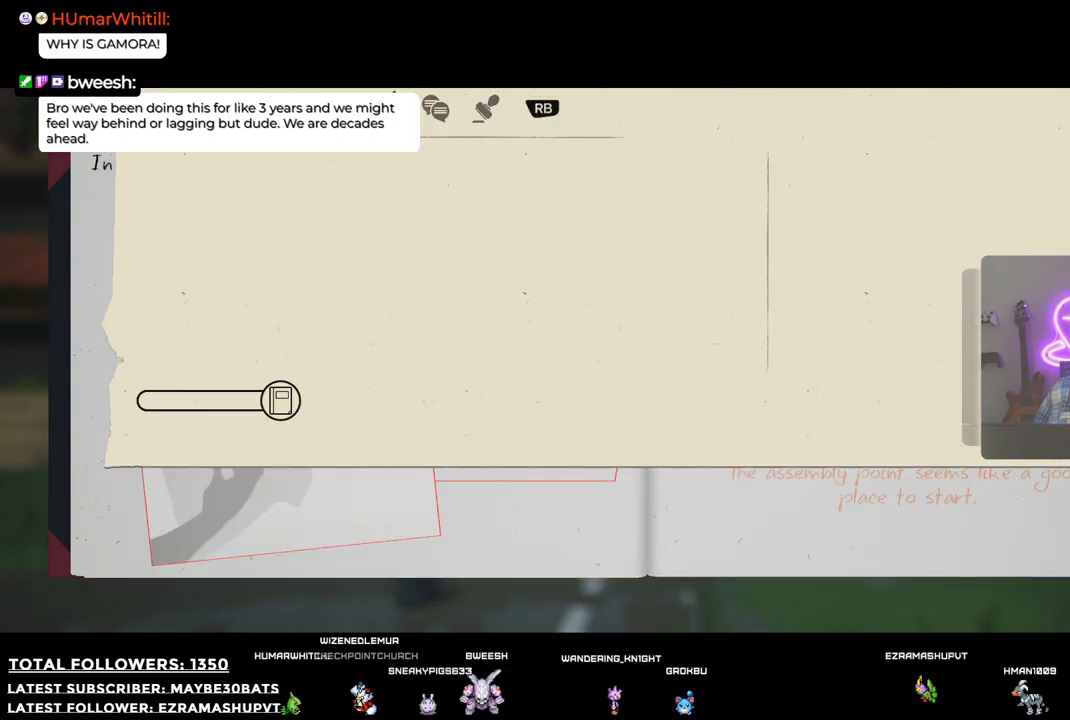
{"buttons": [], "left_stick": "center", "right_stick": "center", "events": [[73, "B", "up"]]}
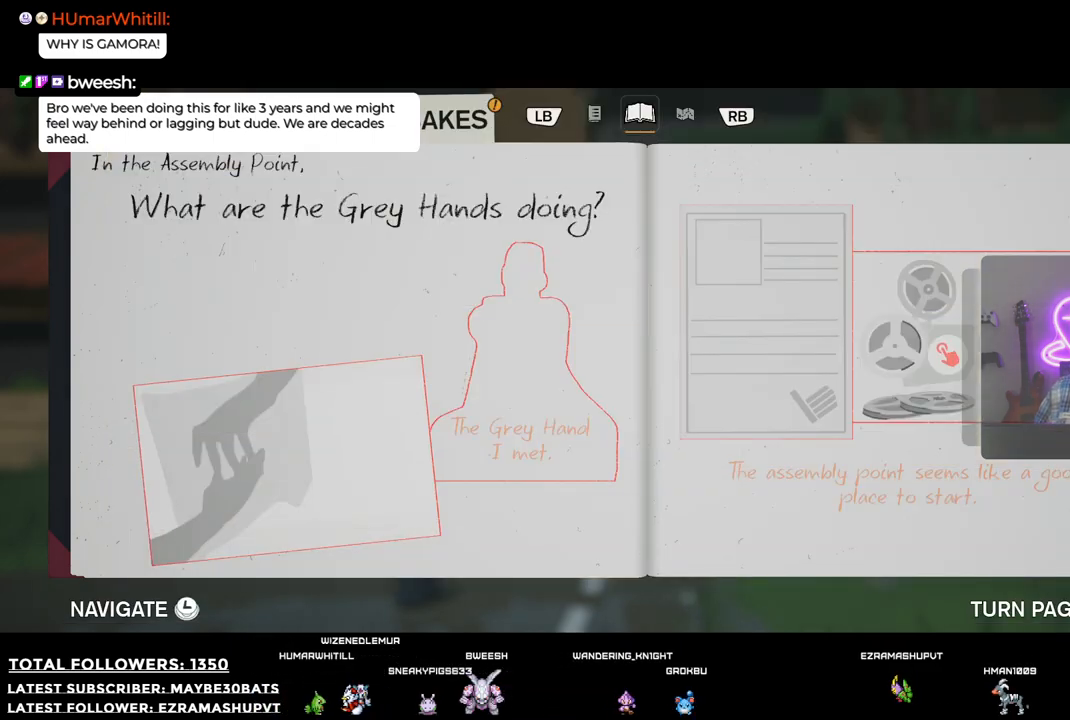
{"buttons": [], "left_stick": "center", "right_stick": "center", "events": [[147, "L1", "down"], [330, "L1", "up"]]}
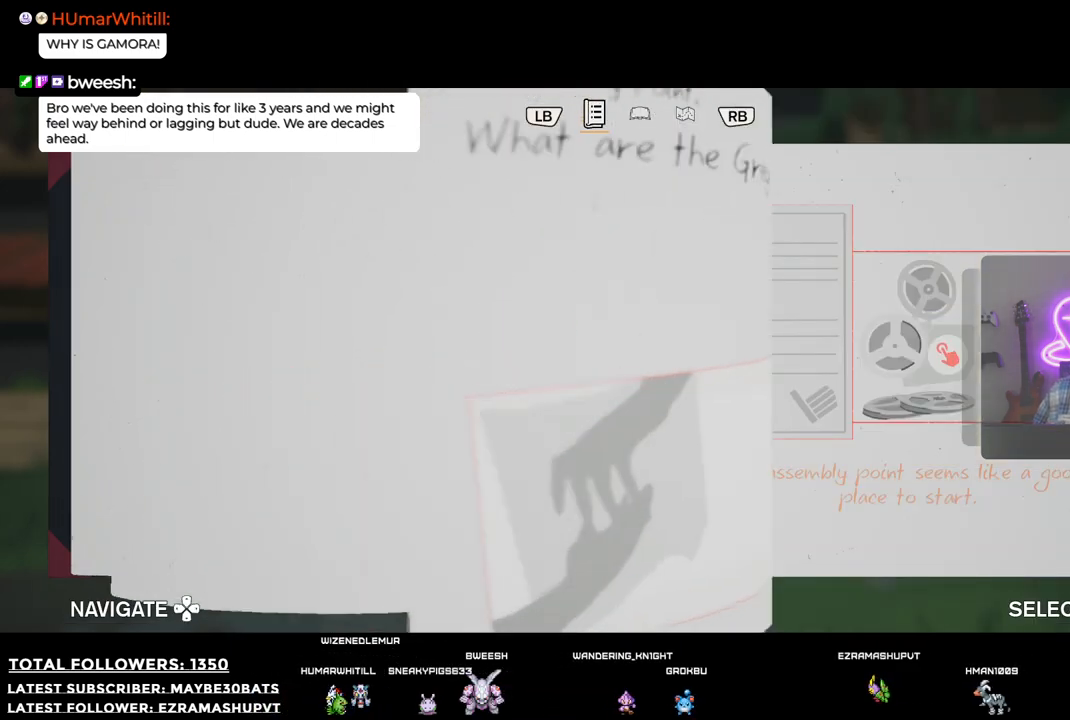
{"buttons": [], "left_stick": "center", "right_stick": "center", "events": []}
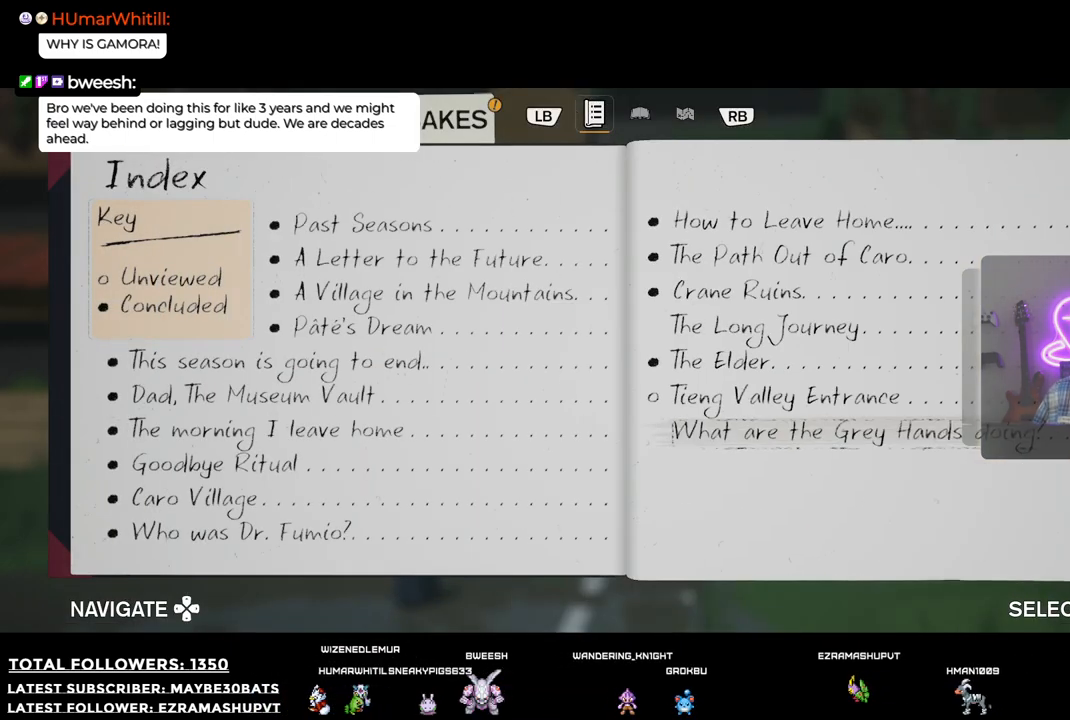
{"buttons": [], "left_stick": "center", "right_stick": "center", "events": []}
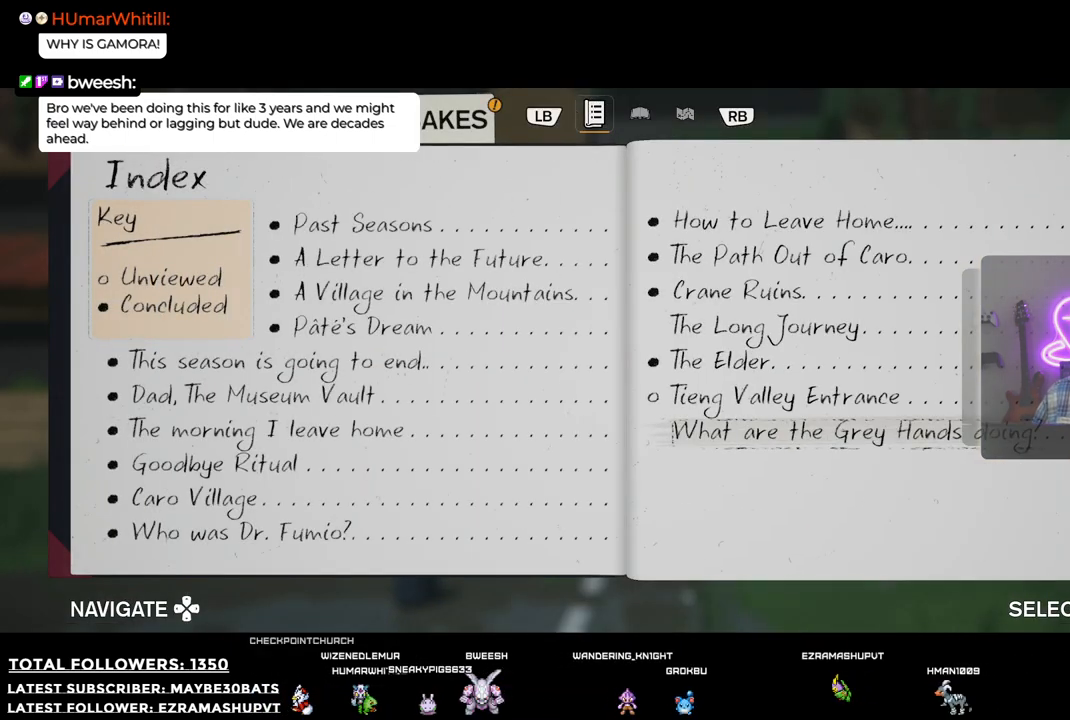
{"buttons": [], "left_stick": "center", "right_stick": "center", "events": [[275, "DPAD_UP", "down"], [477, "DPAD_UP", "up"]]}
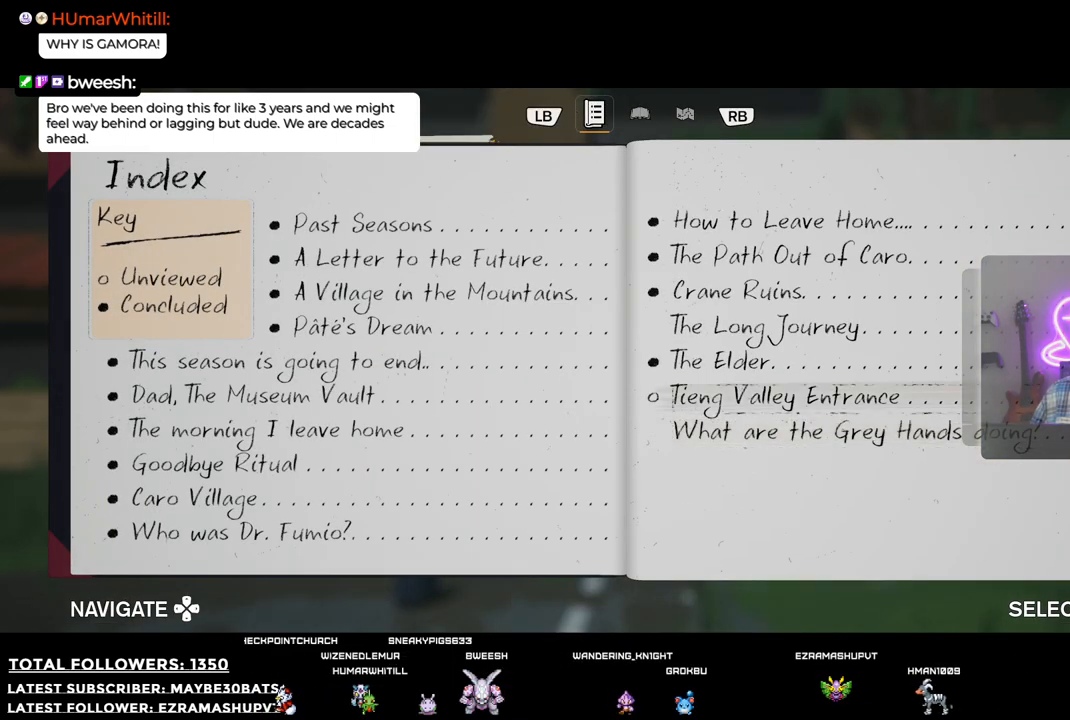
{"buttons": [], "left_stick": "center", "right_stick": "center", "events": [[330, "A", "down"], [458, "A", "up"]]}
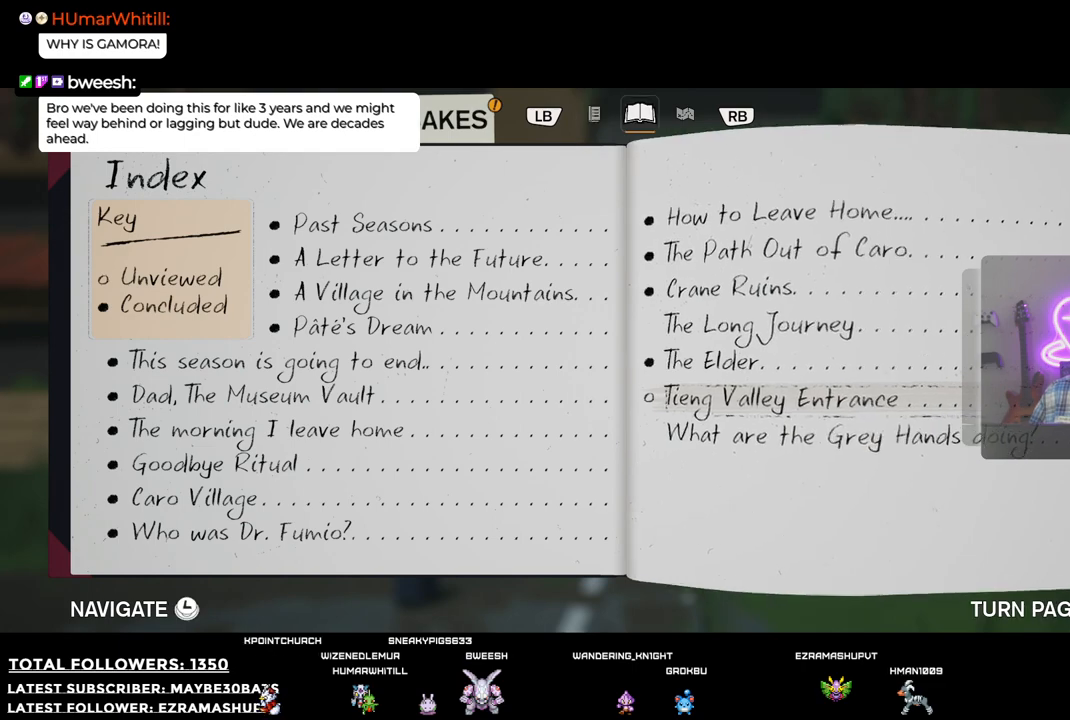
{"buttons": [], "left_stick": "center", "right_stick": "center", "events": []}
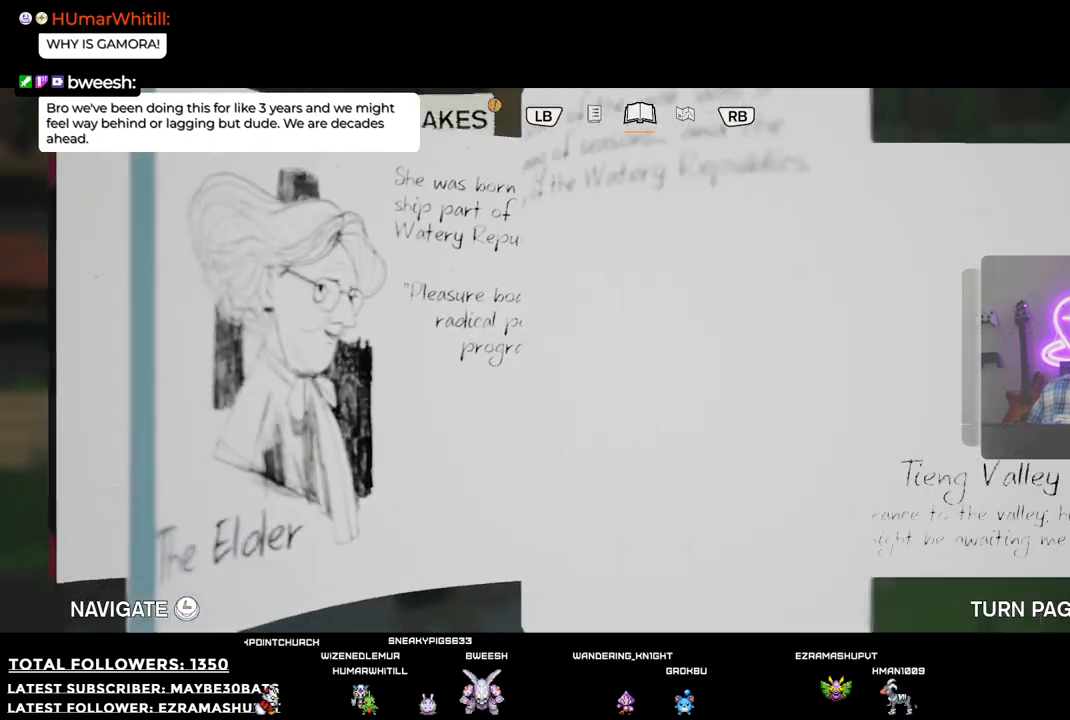
{"buttons": [], "left_stick": "center", "right_stick": "center", "events": [[165, "X", "down"], [330, "X", "up"]]}
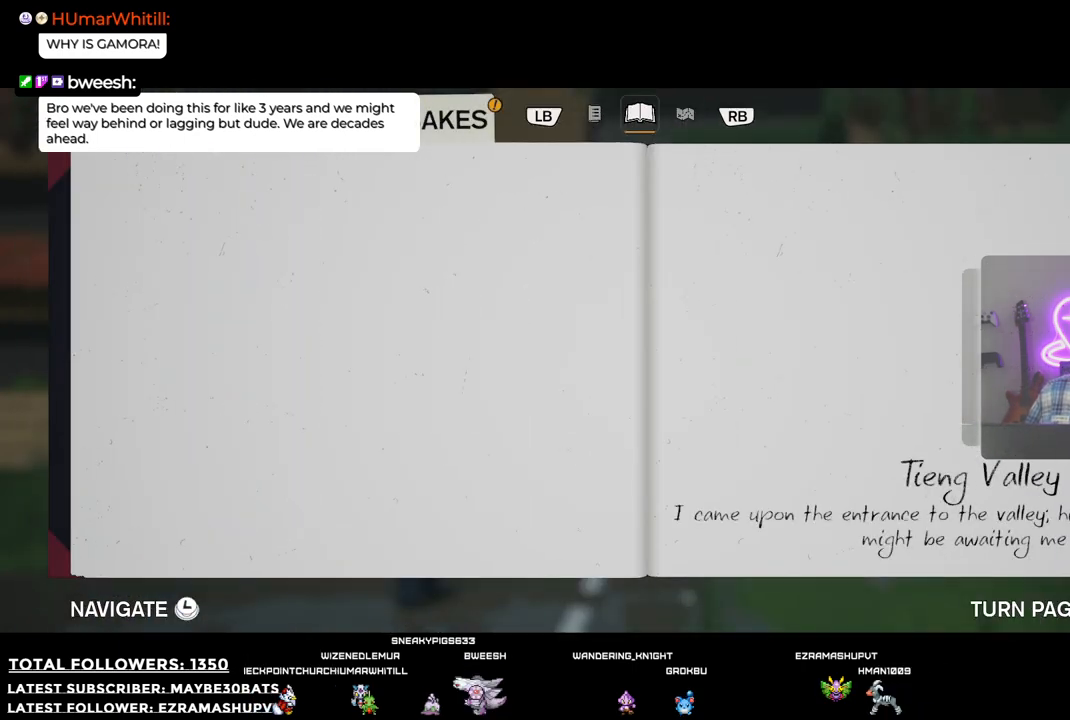
{"buttons": ["X"], "left_stick": "center", "right_stick": "center", "events": [[422, "X", "down"]]}
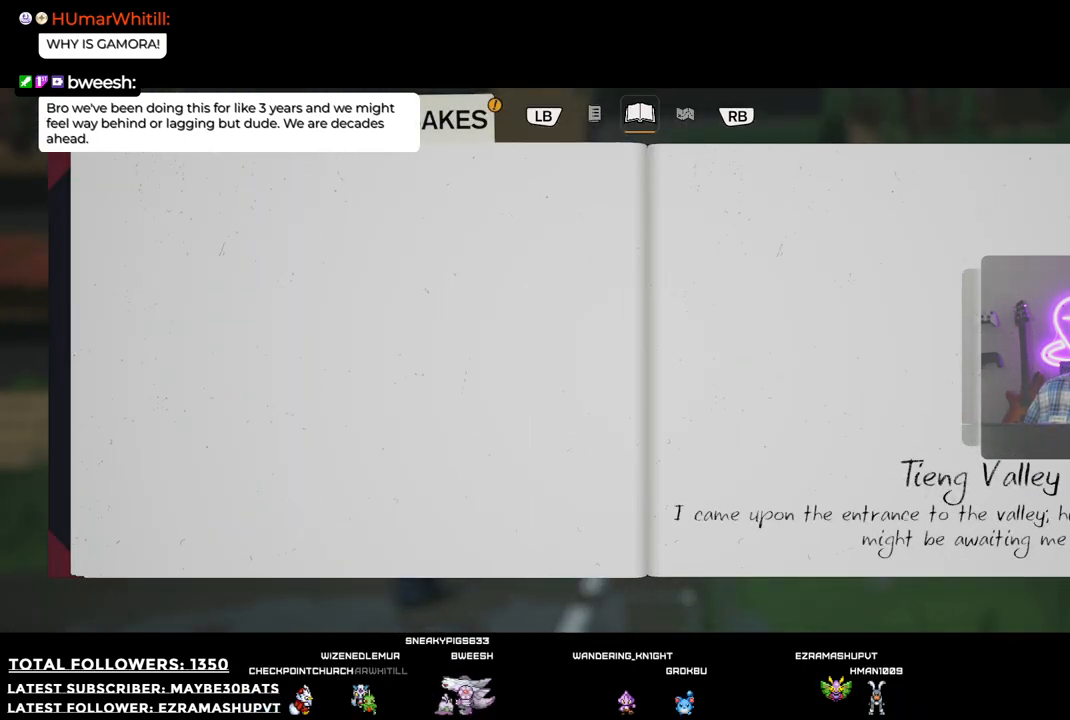
{"buttons": [], "left_stick": "center", "right_stick": "center", "events": [[55, "X", "up"]]}
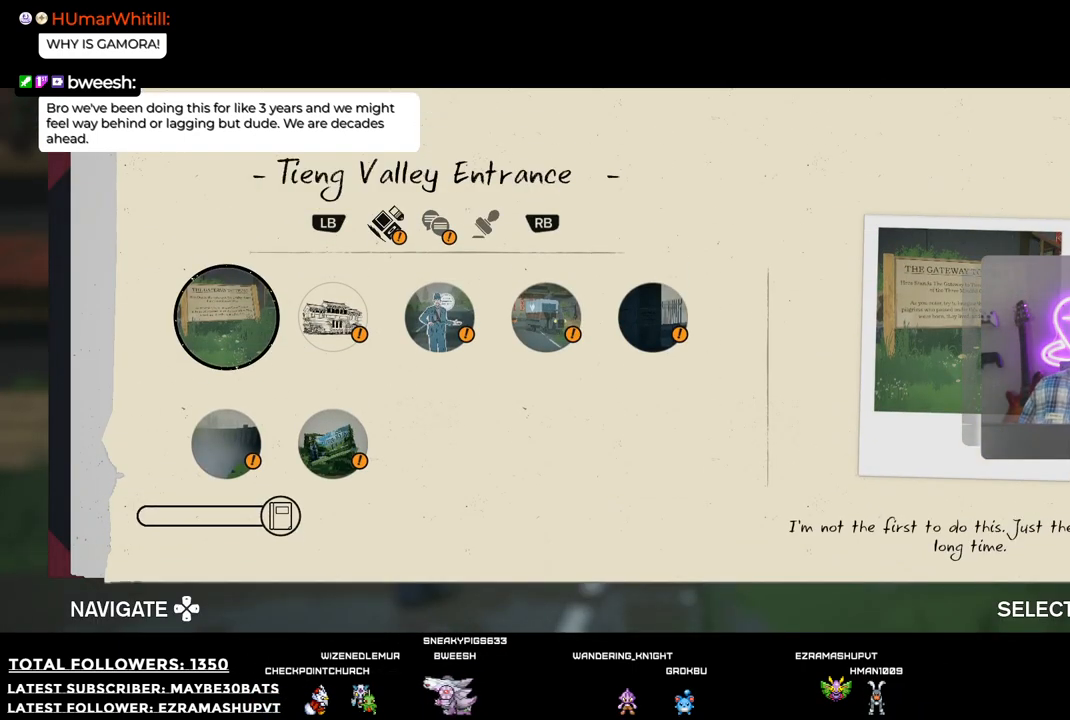
{"buttons": [], "left_stick": "center", "right_stick": "center", "events": [[239, "DPAD_RIGHT", "down"], [385, "DPAD_RIGHT", "up"]]}
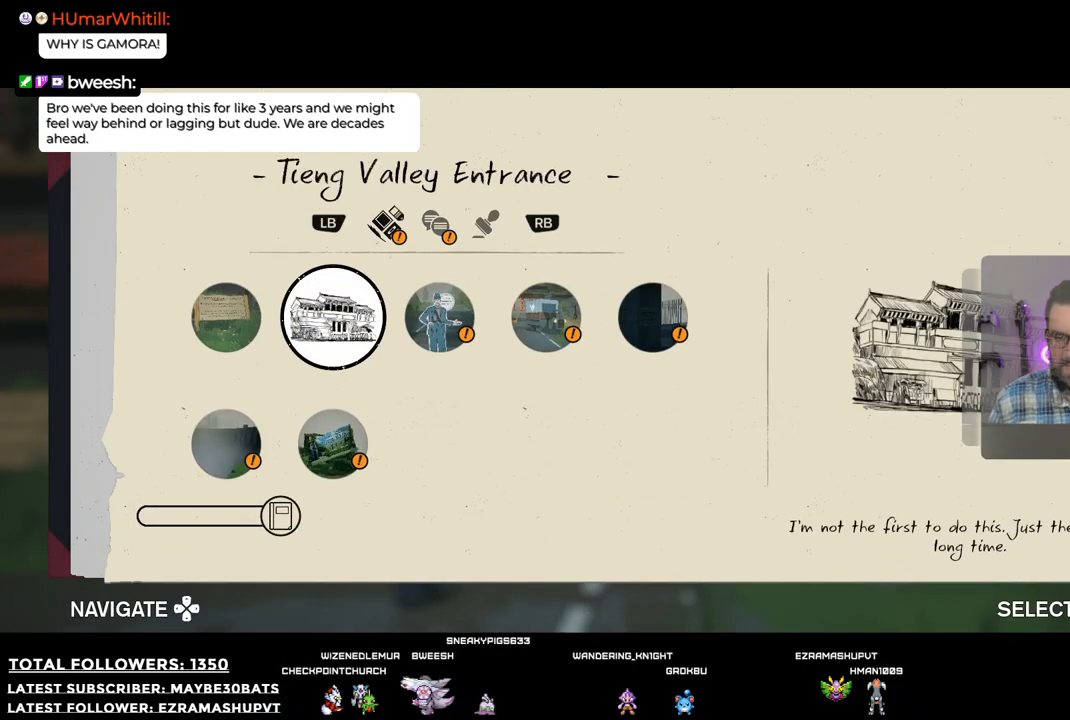
{"buttons": ["DPAD_RIGHT"], "left_stick": "center", "right_stick": "center", "events": [[220, "DPAD_LEFT", "down"], [312, "DPAD_LEFT", "up"], [458, "DPAD_RIGHT", "down"]]}
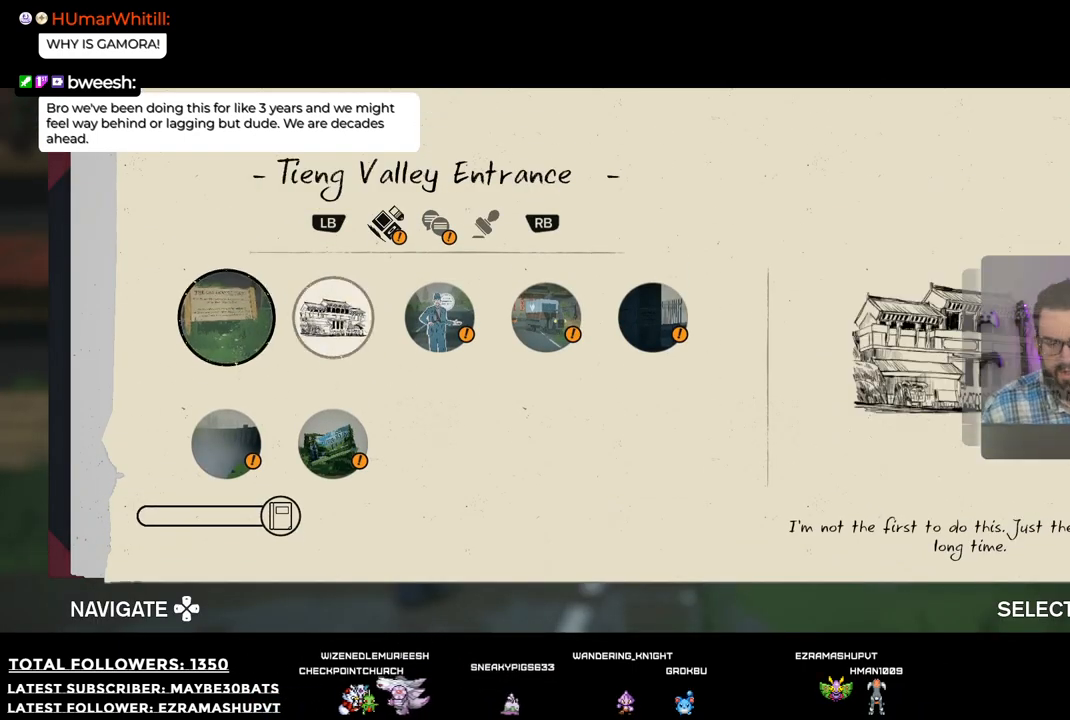
{"buttons": [], "left_stick": "center", "right_stick": "center", "events": [[73, "DPAD_RIGHT", "up"], [349, "DPAD_RIGHT", "down"], [440, "DPAD_RIGHT", "up"]]}